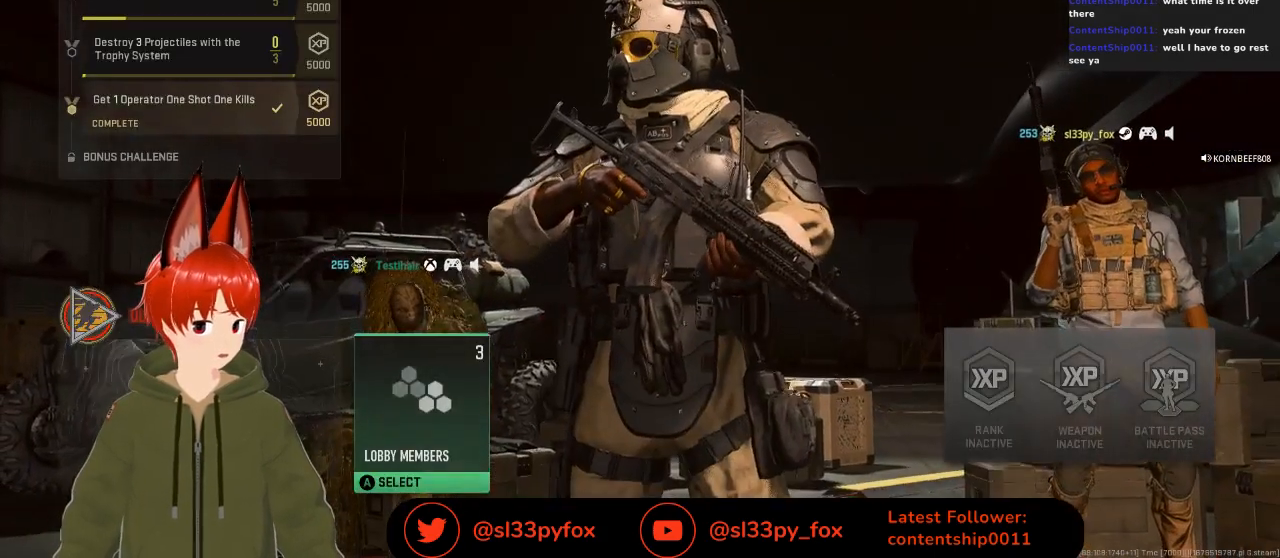
Gameplay with a controller (Xbox layout); each line is a JSON object with the inputs held at the frame after it. "events" lists button and stick changes between this image and that frame as [ms after this image, input, new state], when the widget could be followed in between.
{"buttons": [], "left_stick": "center", "right_stick": "center", "events": []}
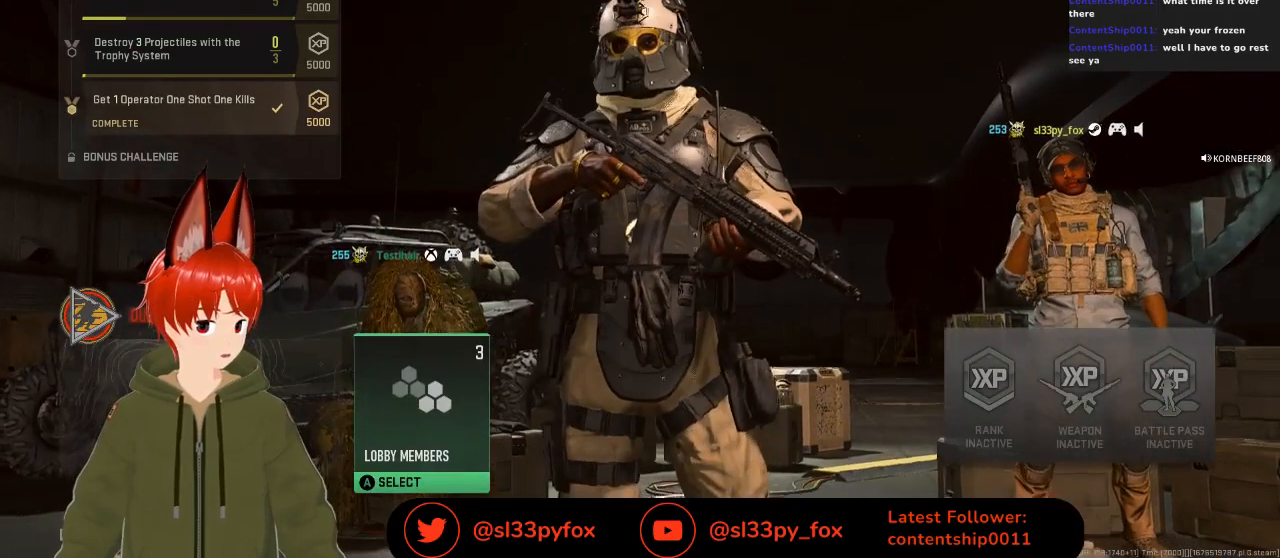
{"buttons": ["DPAD_LEFT"], "left_stick": "center", "right_stick": "center", "events": [[100, "DPAD_RIGHT", "down"], [200, "DPAD_RIGHT", "up"], [500, "DPAD_LEFT", "down"]]}
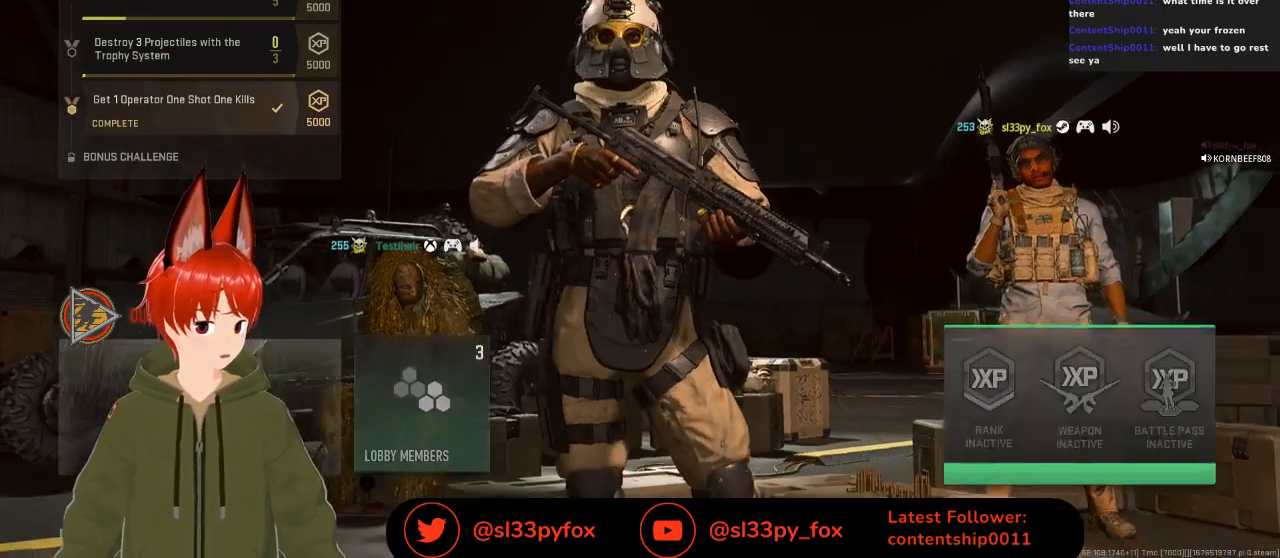
{"buttons": [], "left_stick": "center", "right_stick": "center", "events": [[100, "DPAD_LEFT", "up"], [133, "DPAD_LEFT", "down"], [267, "DPAD_LEFT", "up"]]}
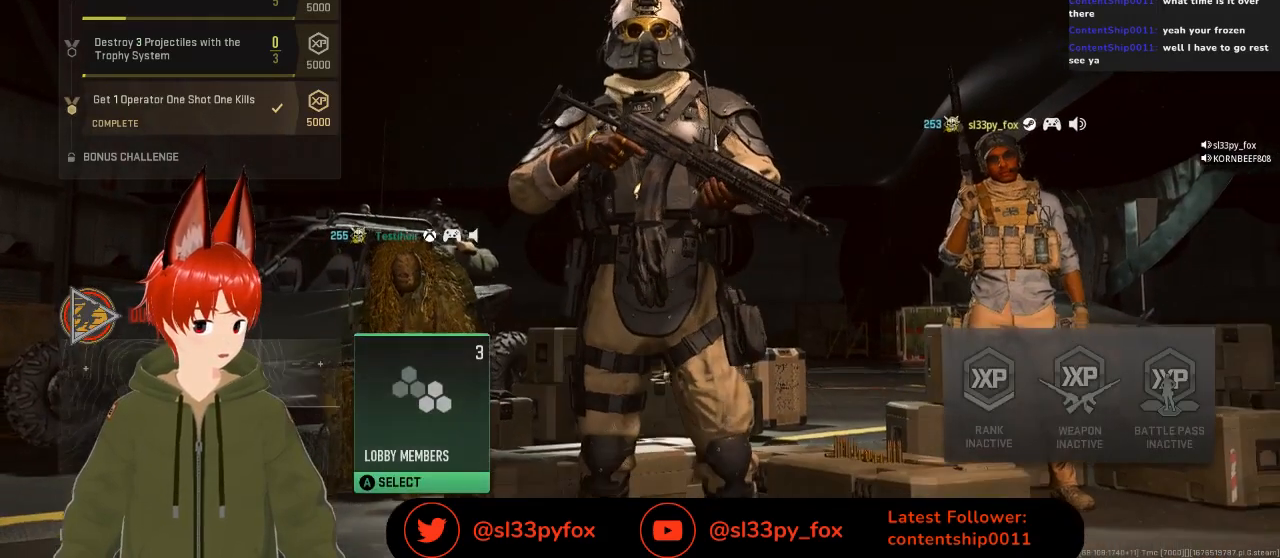
{"buttons": [], "left_stick": "center", "right_stick": "center", "events": [[33, "DPAD_RIGHT", "down"], [133, "DPAD_RIGHT", "up"], [367, "DPAD_LEFT", "down"], [433, "DPAD_LEFT", "up"]]}
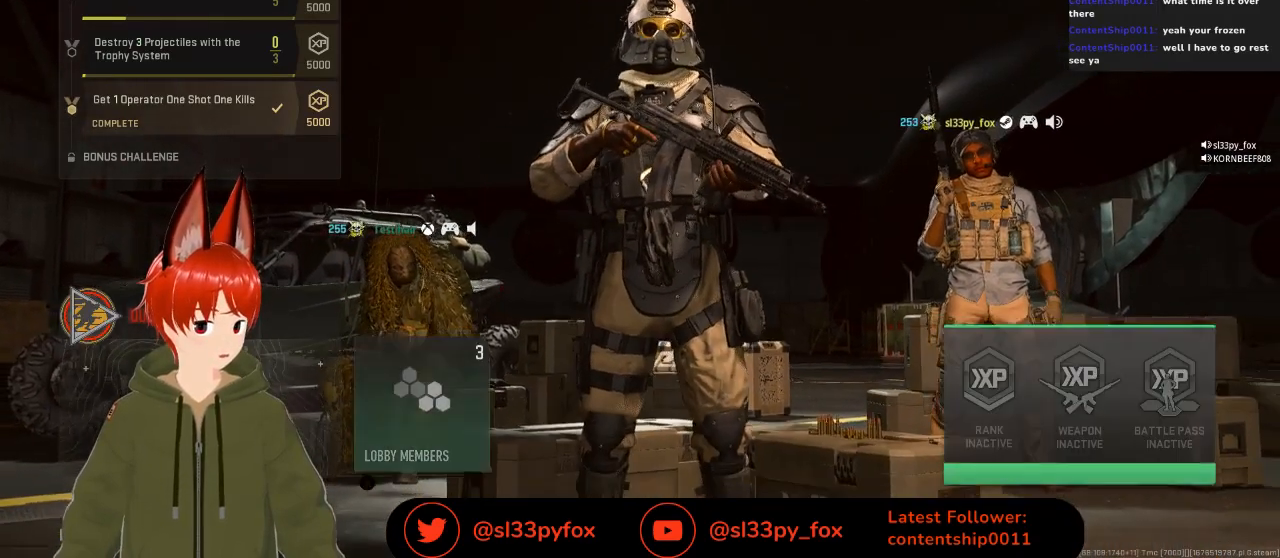
{"buttons": [], "left_stick": "center", "right_stick": "center", "events": []}
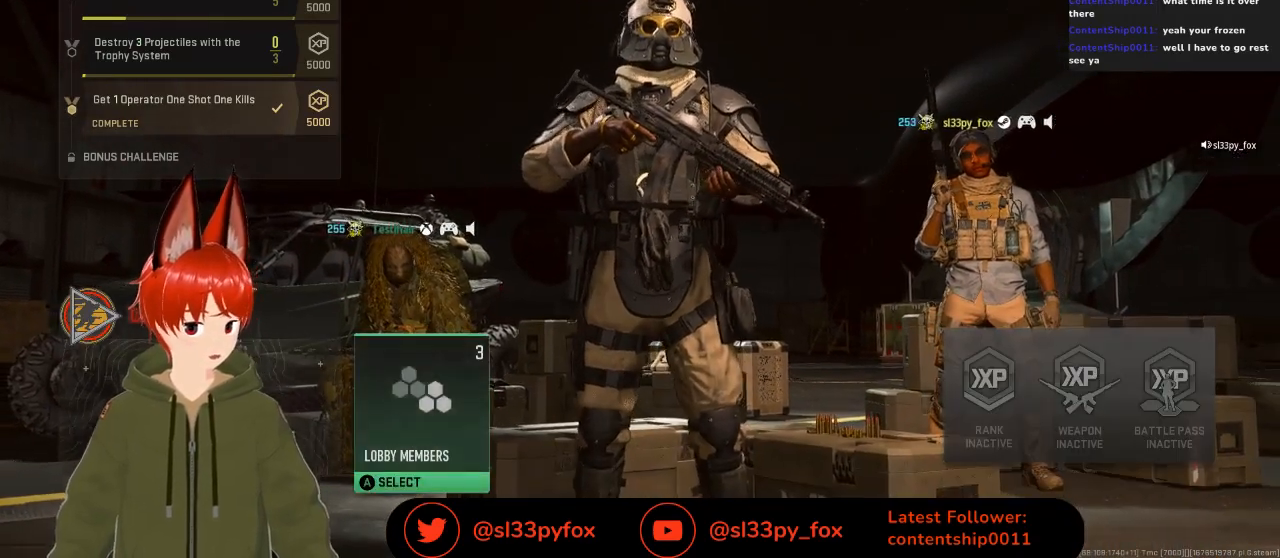
{"buttons": [], "left_stick": "center", "right_stick": "center", "events": []}
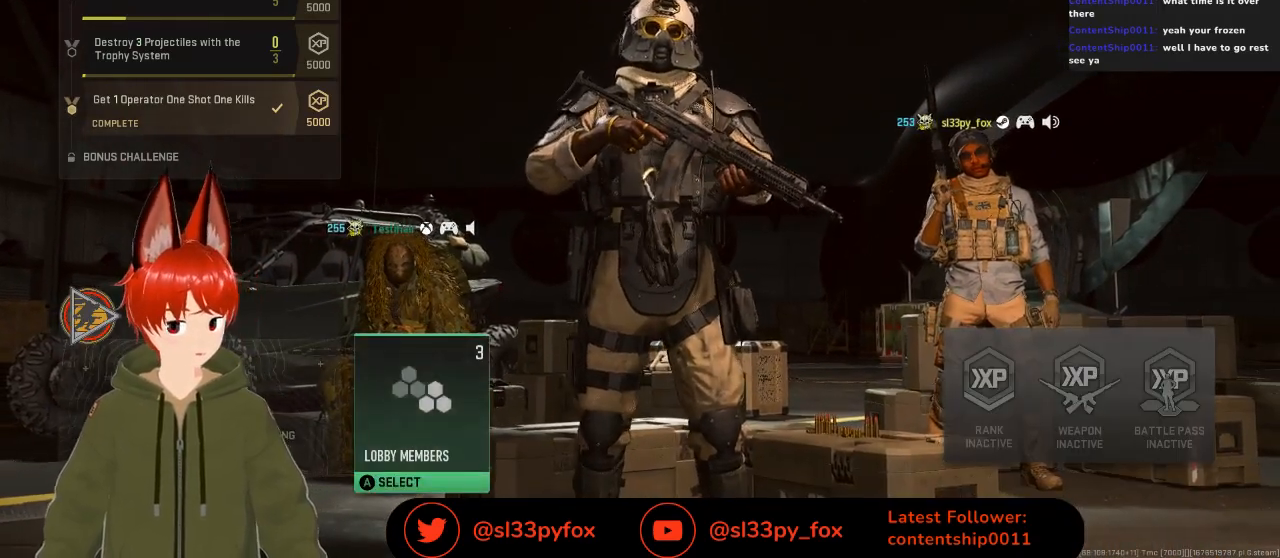
{"buttons": [], "left_stick": "center", "right_stick": "center", "events": []}
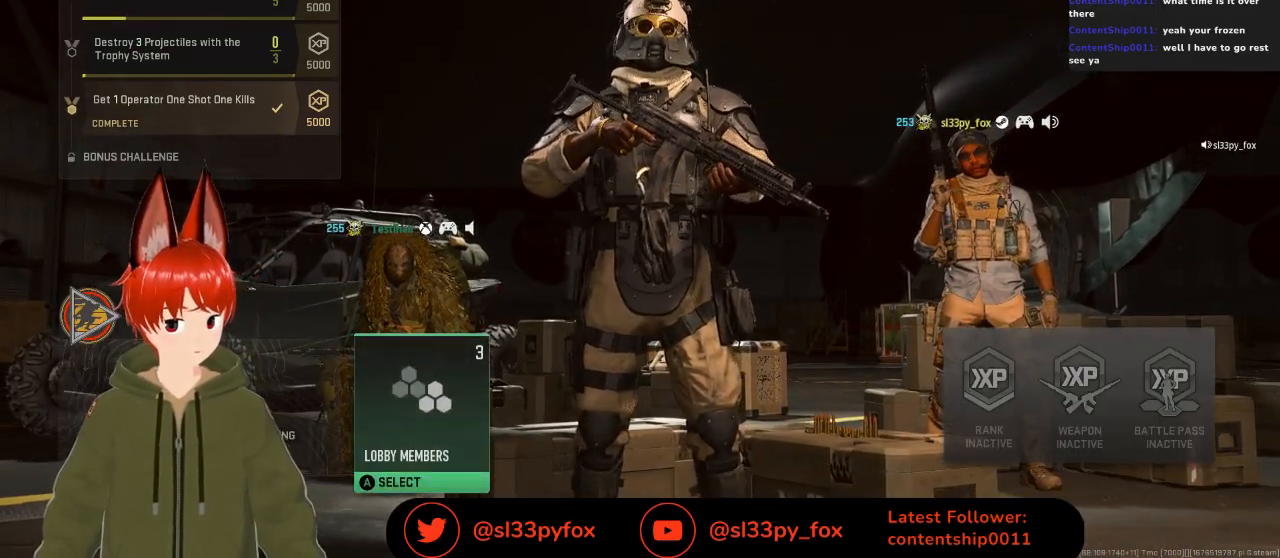
{"buttons": [], "left_stick": "center", "right_stick": "center", "events": []}
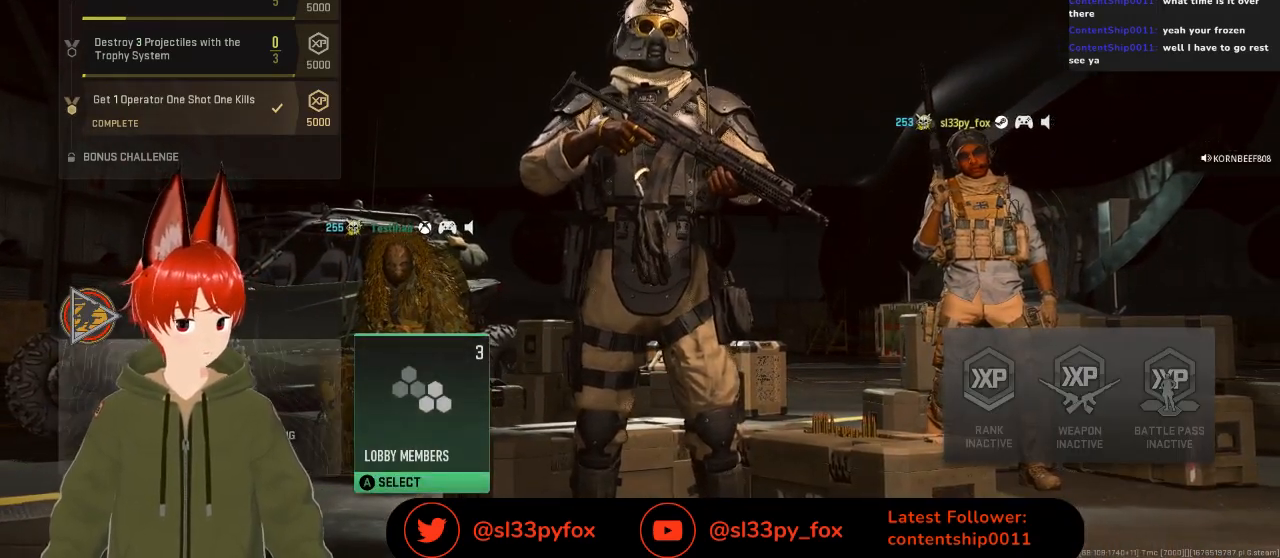
{"buttons": [], "left_stick": "center", "right_stick": "center", "events": []}
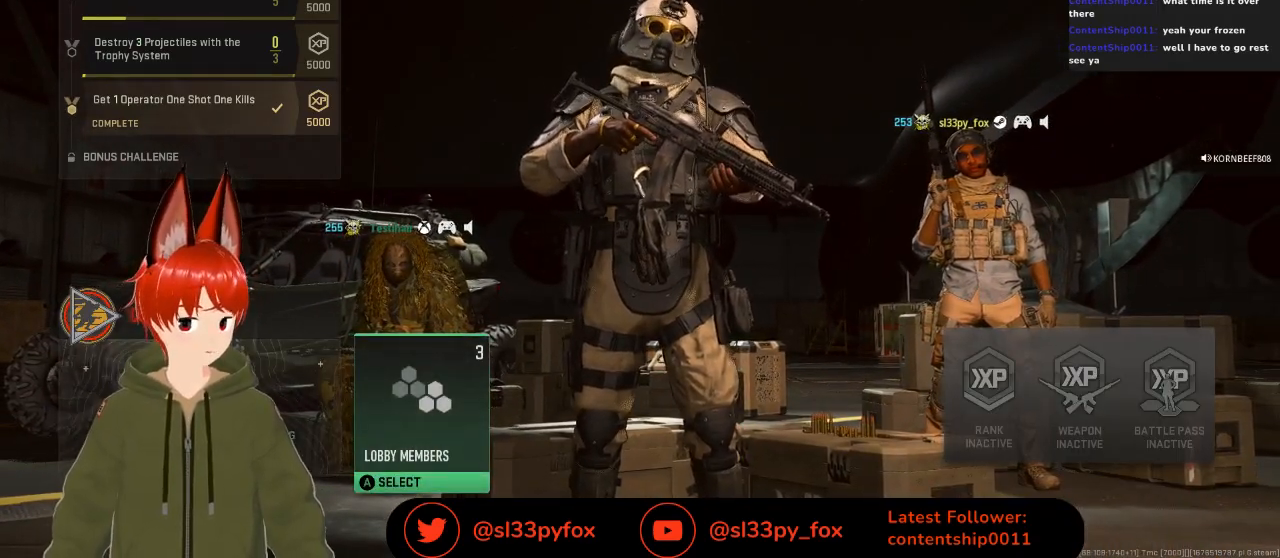
{"buttons": [], "left_stick": "center", "right_stick": "center", "events": []}
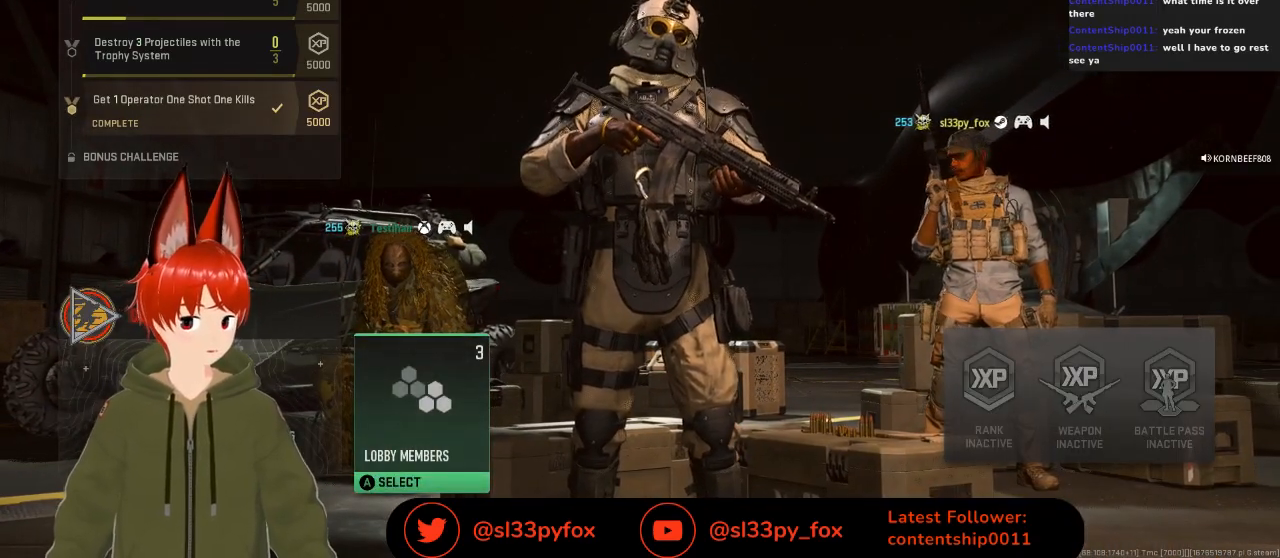
{"buttons": [], "left_stick": "center", "right_stick": "center", "events": []}
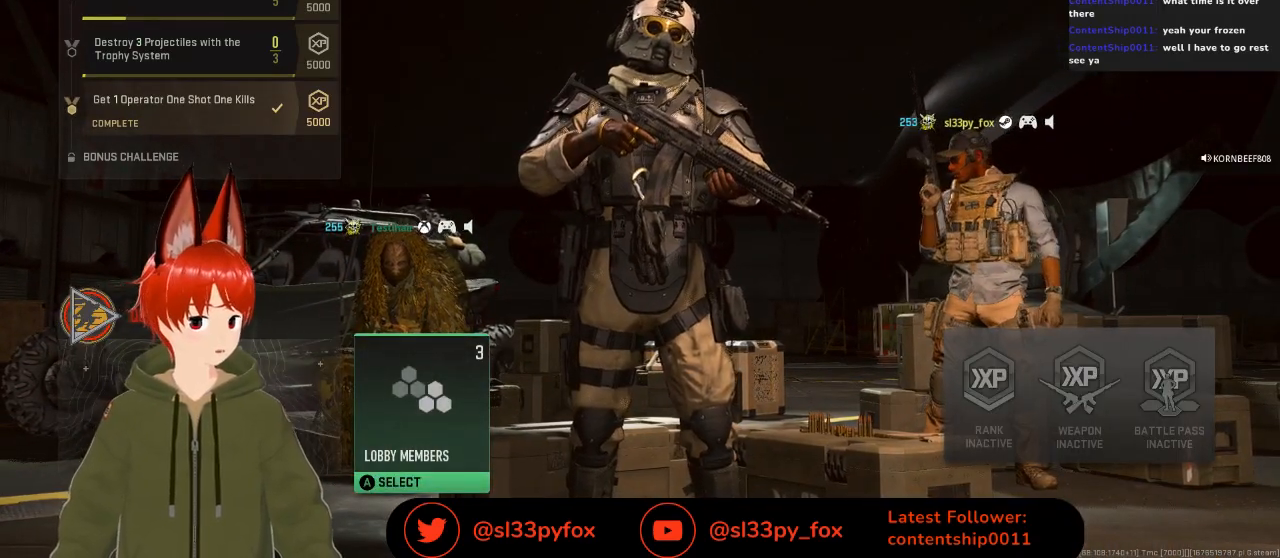
{"buttons": [], "left_stick": "center", "right_stick": "center", "events": []}
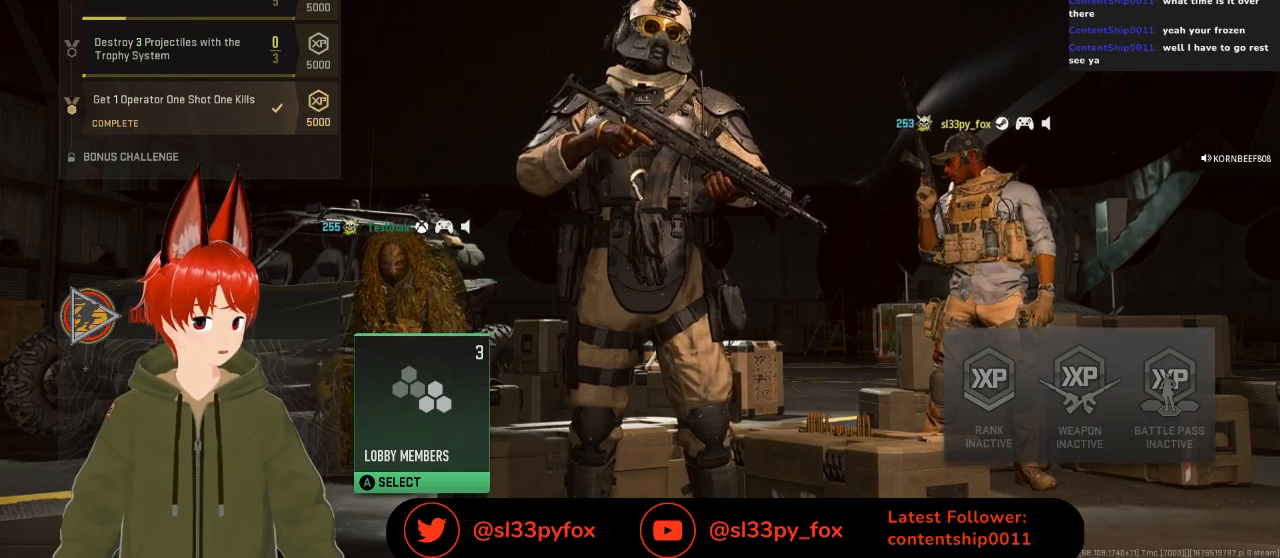
{"buttons": ["DPAD_LEFT"], "left_stick": "center", "right_stick": "center", "events": [[67, "DPAD_RIGHT", "down"], [200, "DPAD_RIGHT", "up"], [467, "DPAD_LEFT", "down"]]}
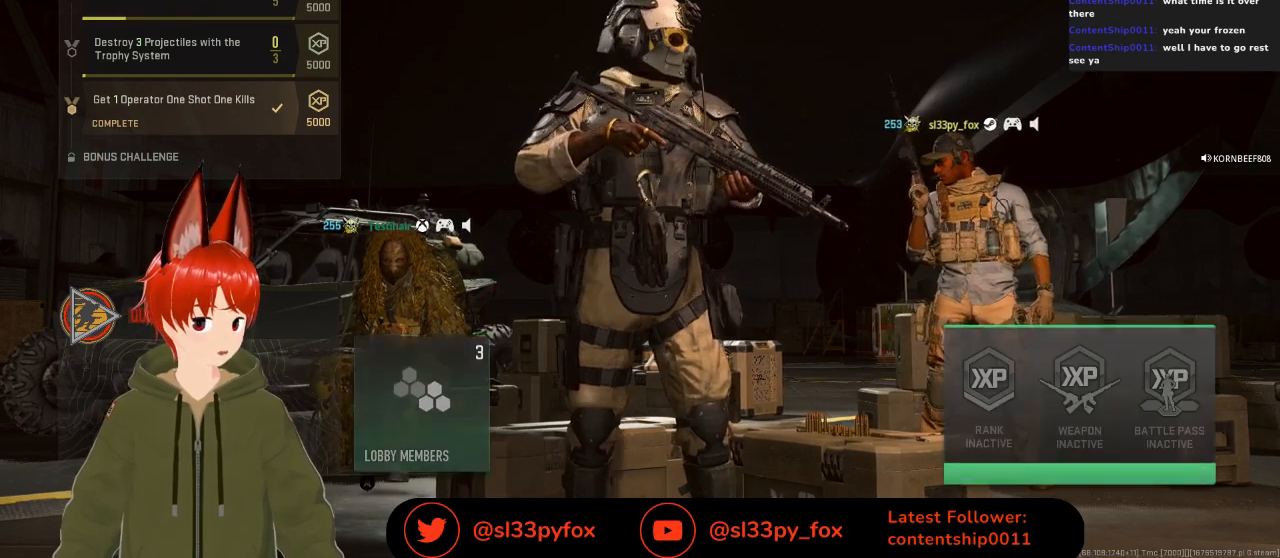
{"buttons": [], "left_stick": "center", "right_stick": "center", "events": [[67, "DPAD_LEFT", "up"]]}
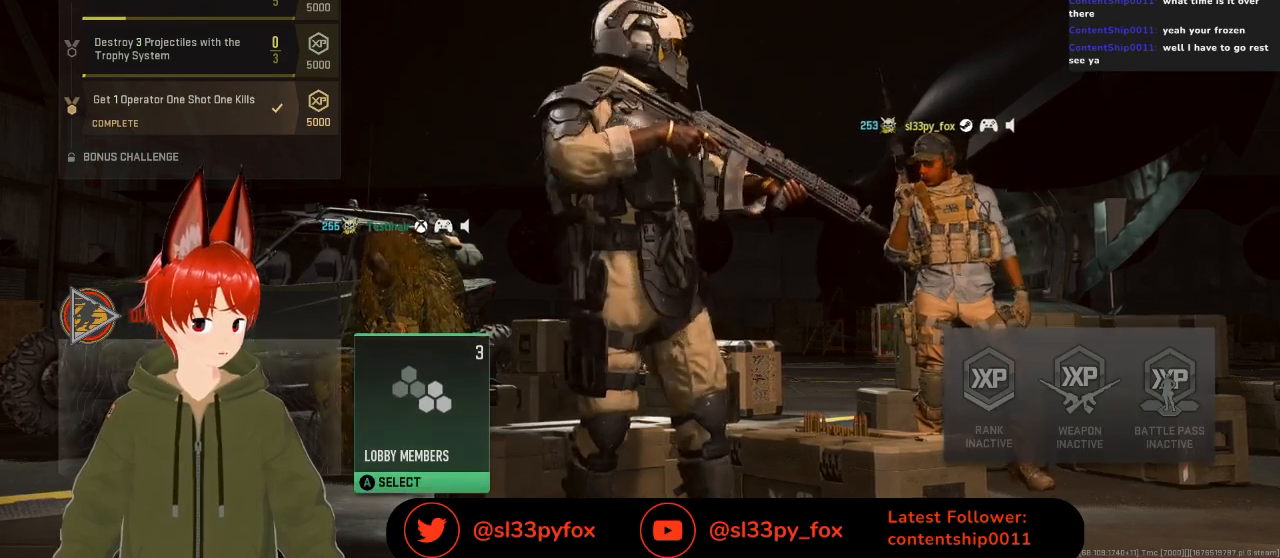
{"buttons": [], "left_stick": "center", "right_stick": "center", "events": []}
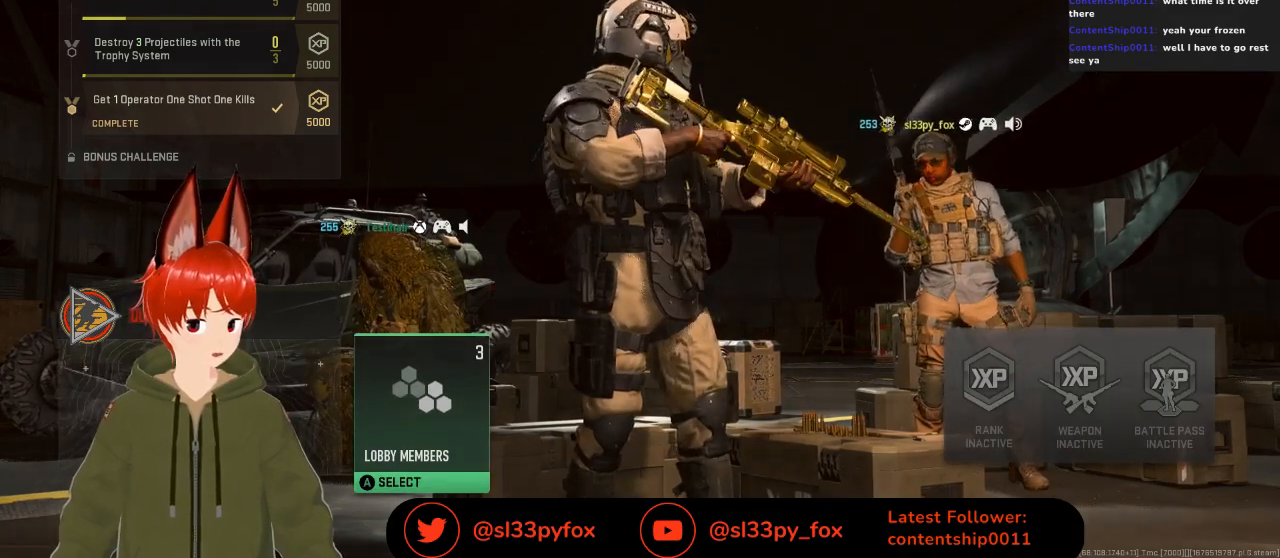
{"buttons": ["DPAD_RIGHT"], "left_stick": "center", "right_stick": "center", "events": [[400, "DPAD_RIGHT", "down"]]}
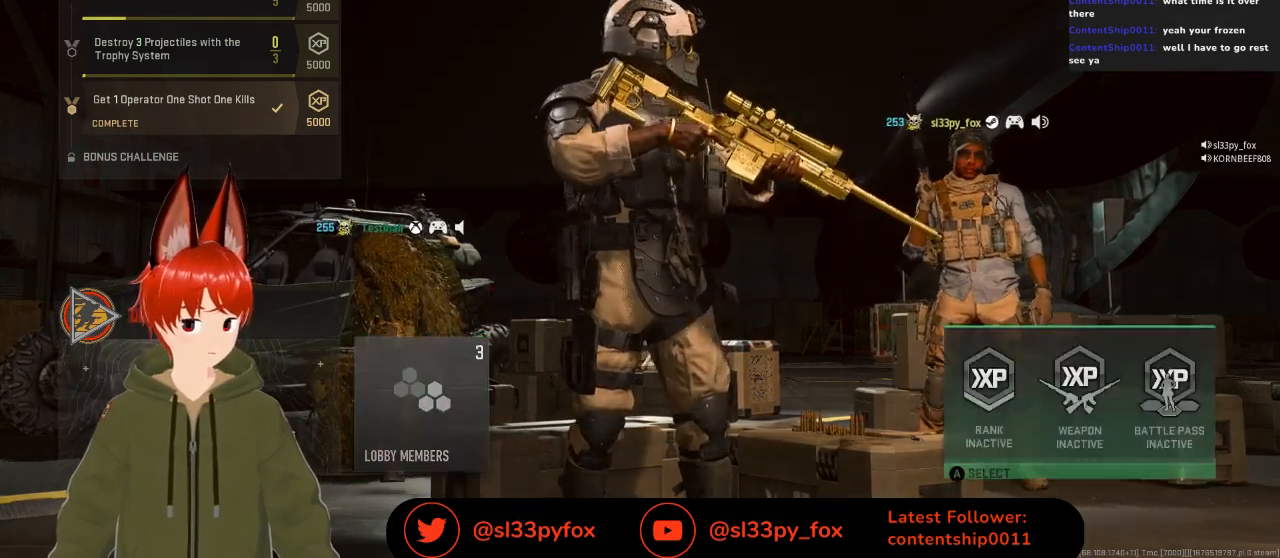
{"buttons": [], "left_stick": "center", "right_stick": "center", "events": [[33, "DPAD_RIGHT", "up"], [133, "DPAD_LEFT", "down"], [267, "DPAD_LEFT", "up"]]}
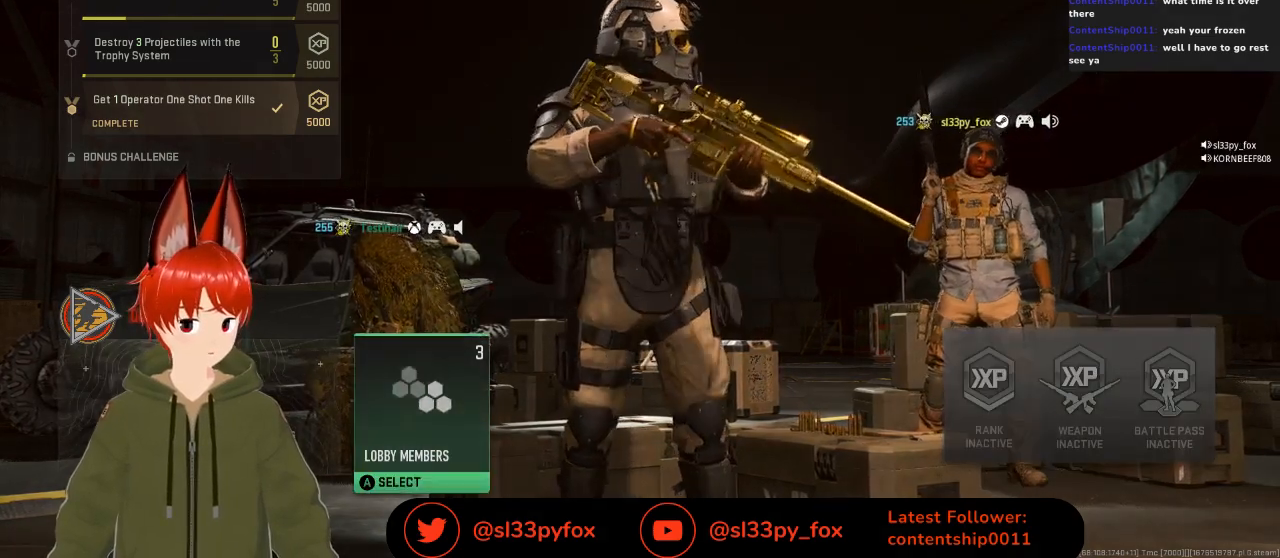
{"buttons": [], "left_stick": "center", "right_stick": "center", "events": []}
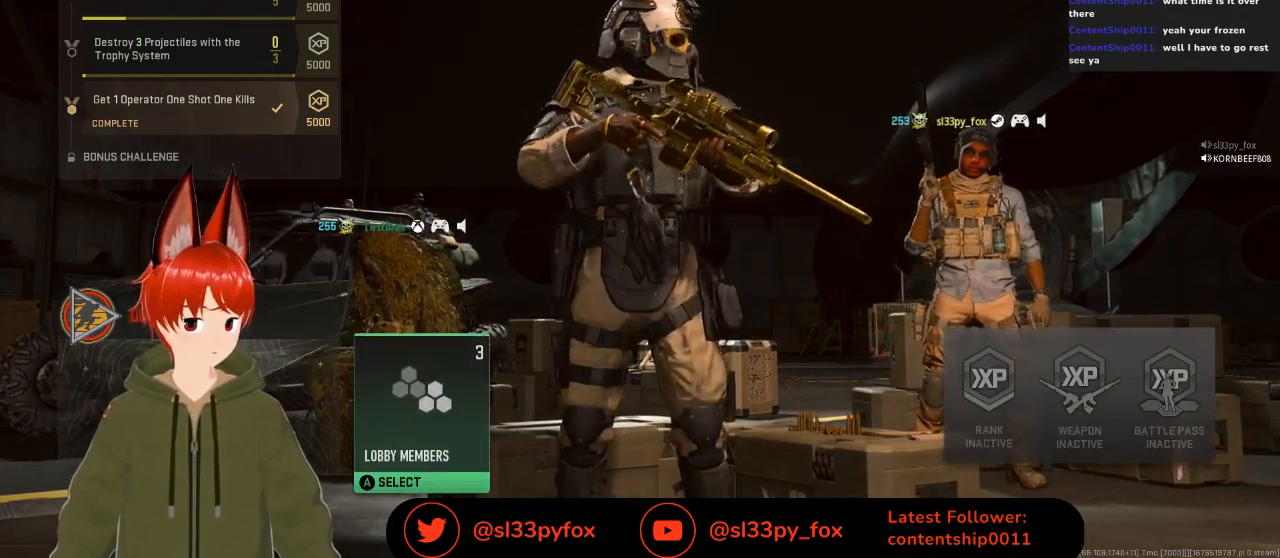
{"buttons": [], "left_stick": "center", "right_stick": "center", "events": [[200, "B", "down"], [333, "B", "up"]]}
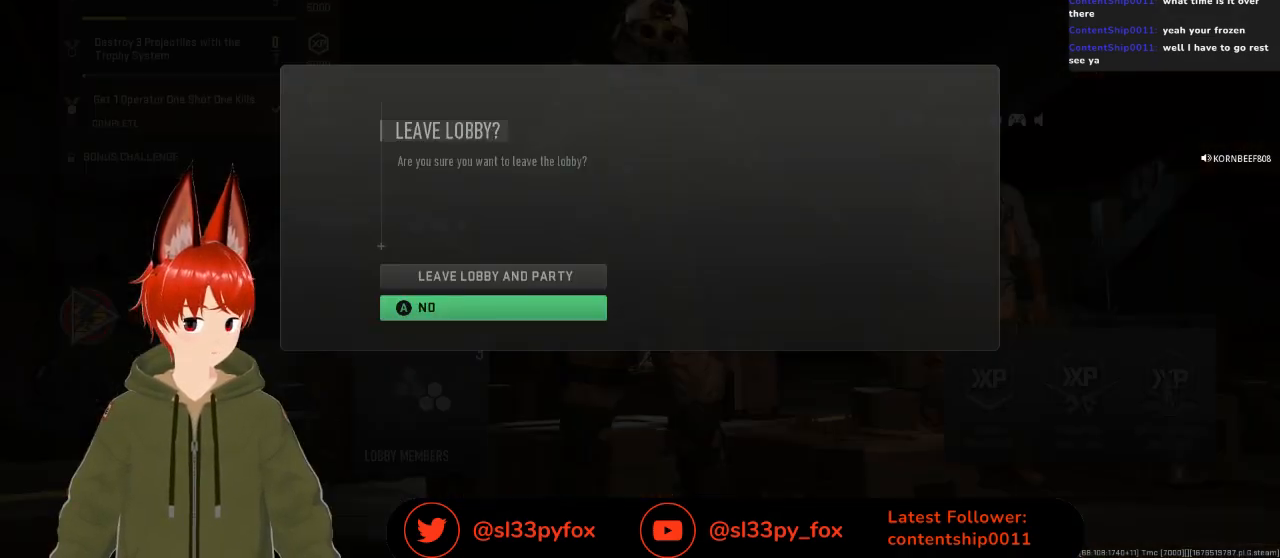
{"buttons": [], "left_stick": "center", "right_stick": "center", "events": [[267, "DPAD_UP", "down"], [400, "DPAD_UP", "up"]]}
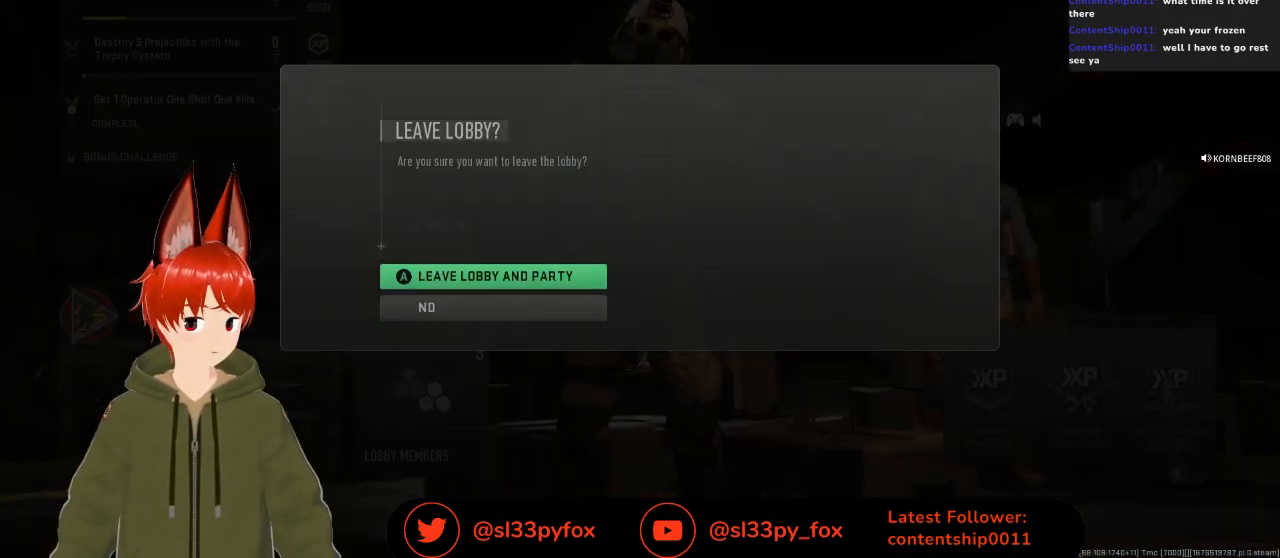
{"buttons": [], "left_stick": "center", "right_stick": "center", "events": []}
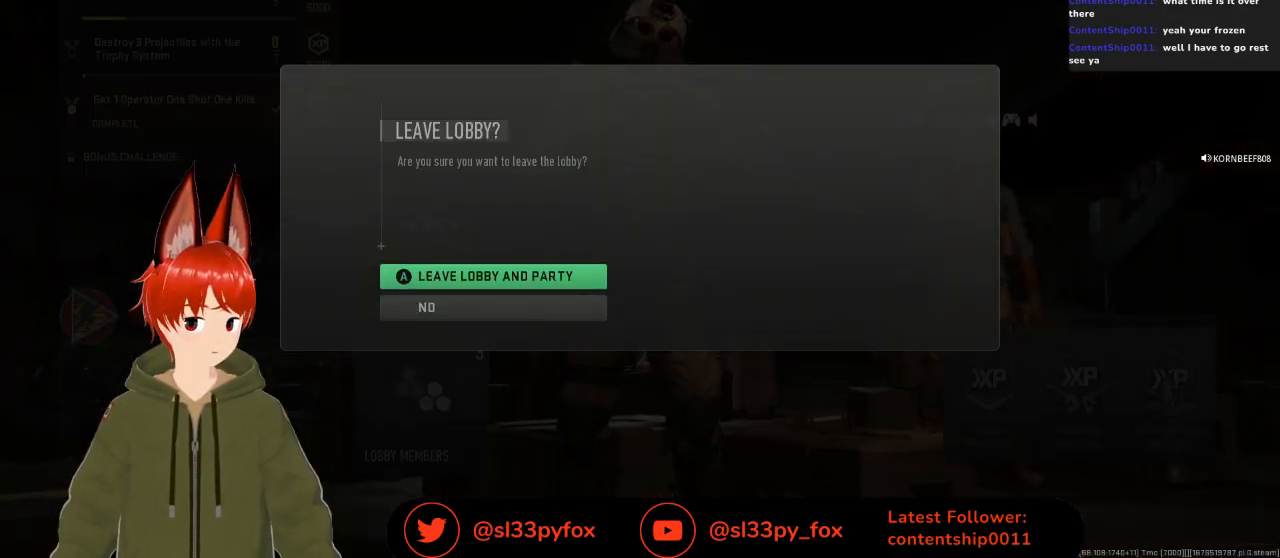
{"buttons": ["A"], "left_stick": "center", "right_stick": "center", "events": [[500, "A", "down"]]}
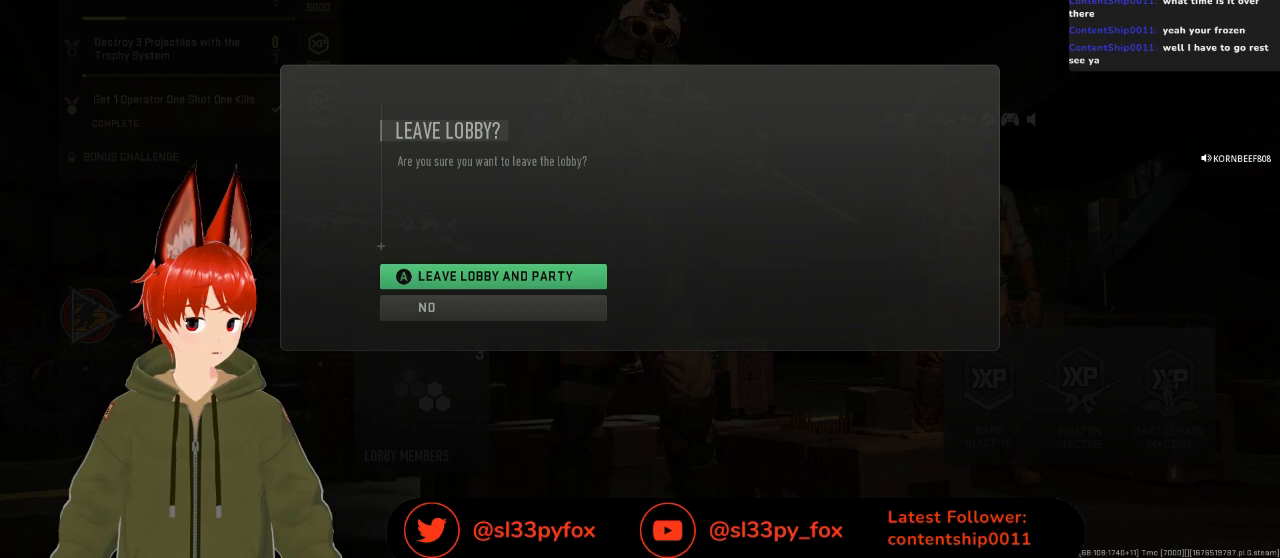
{"buttons": [], "left_stick": "center", "right_stick": "center", "events": [[133, "A", "up"]]}
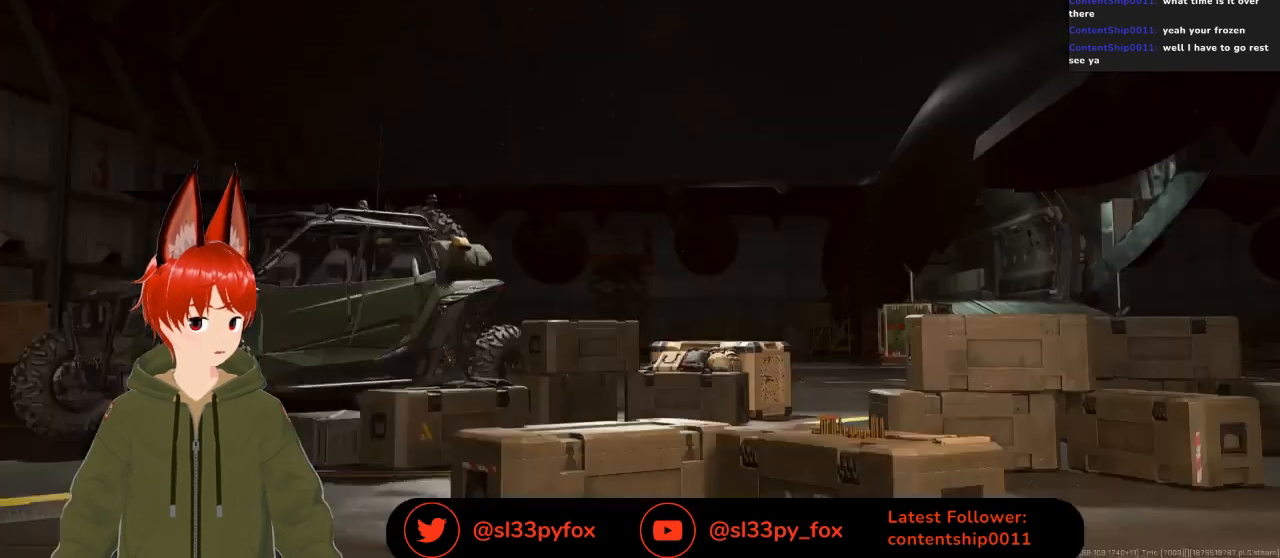
{"buttons": [], "left_stick": "center", "right_stick": "center", "events": []}
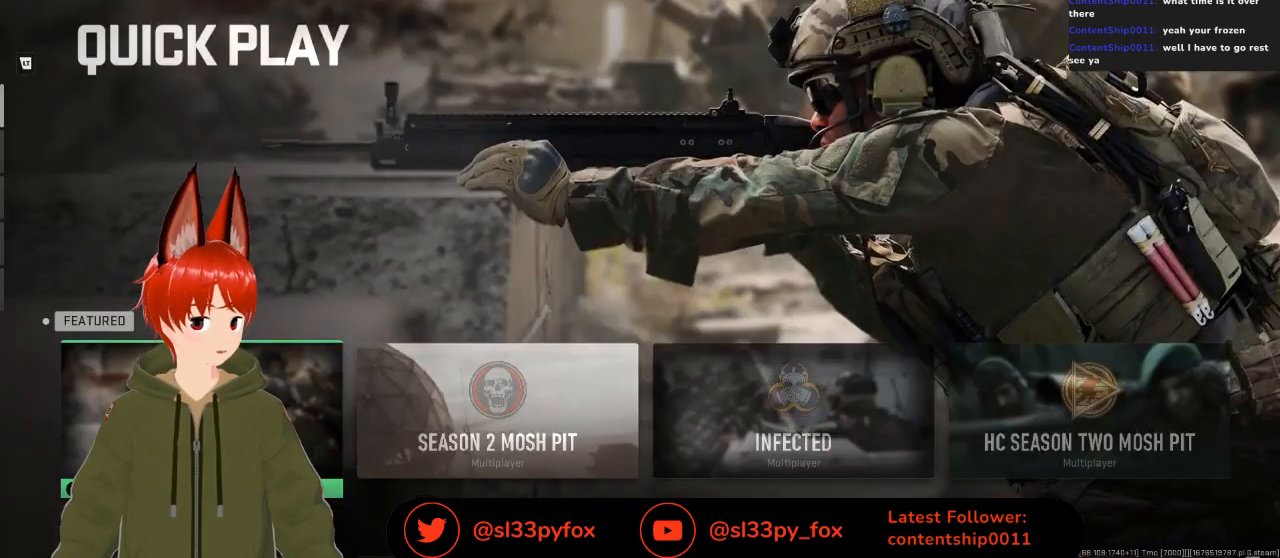
{"buttons": [], "left_stick": "center", "right_stick": "center", "events": []}
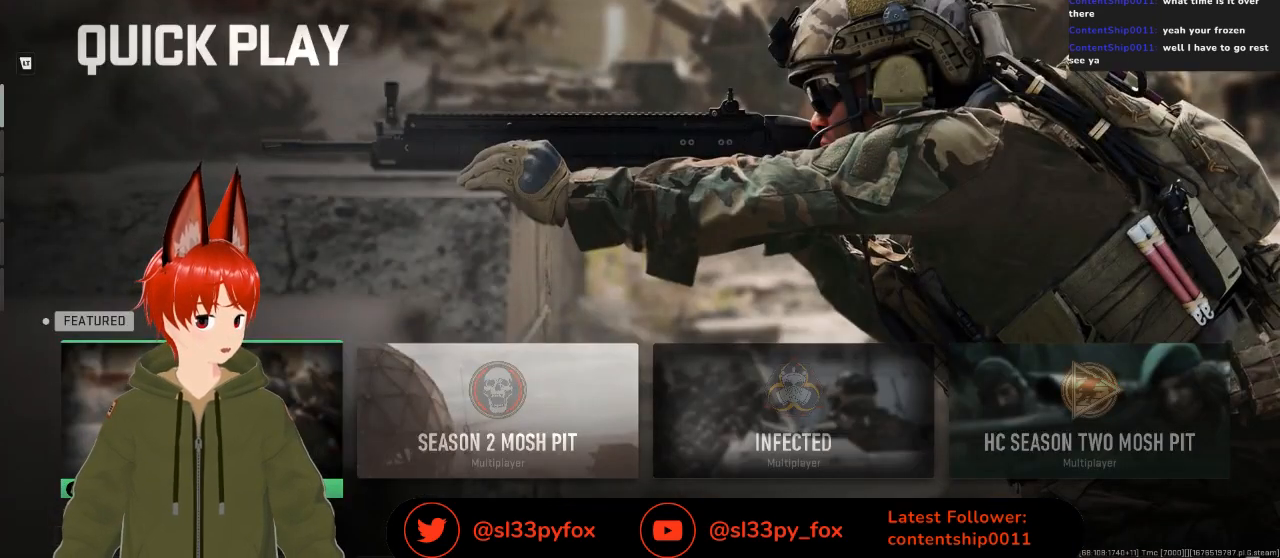
{"buttons": [], "left_stick": "center", "right_stick": "center", "events": [[67, "R3", "down"], [167, "R3", "up"]]}
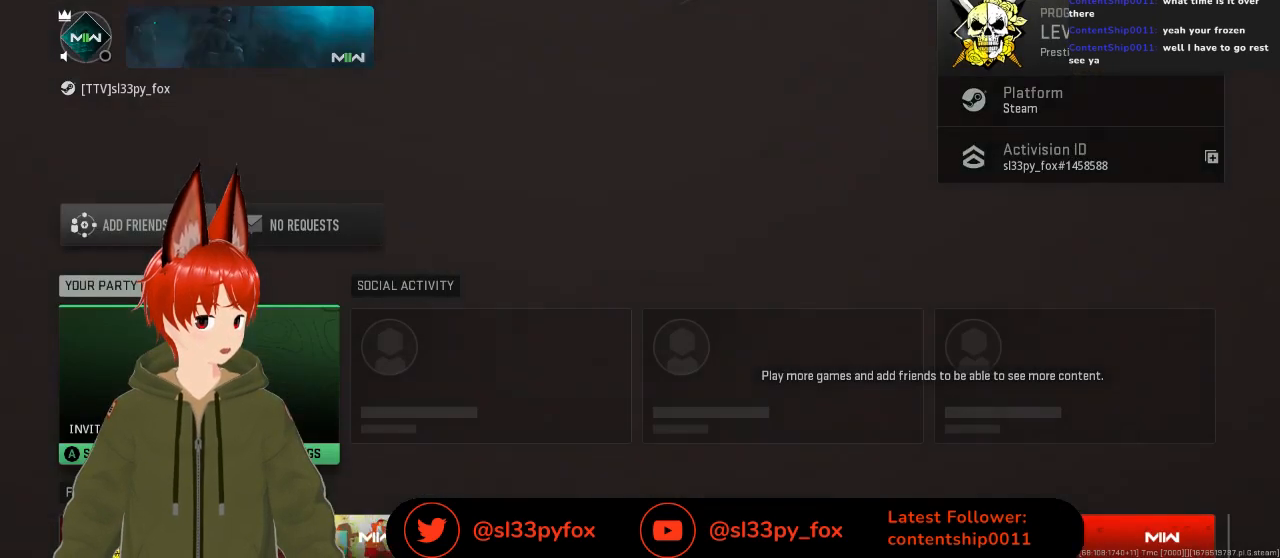
{"buttons": [], "left_stick": "center", "right_stick": "center", "events": [[33, "B", "down"], [133, "B", "up"], [333, "START", "down"], [500, "START", "up"]]}
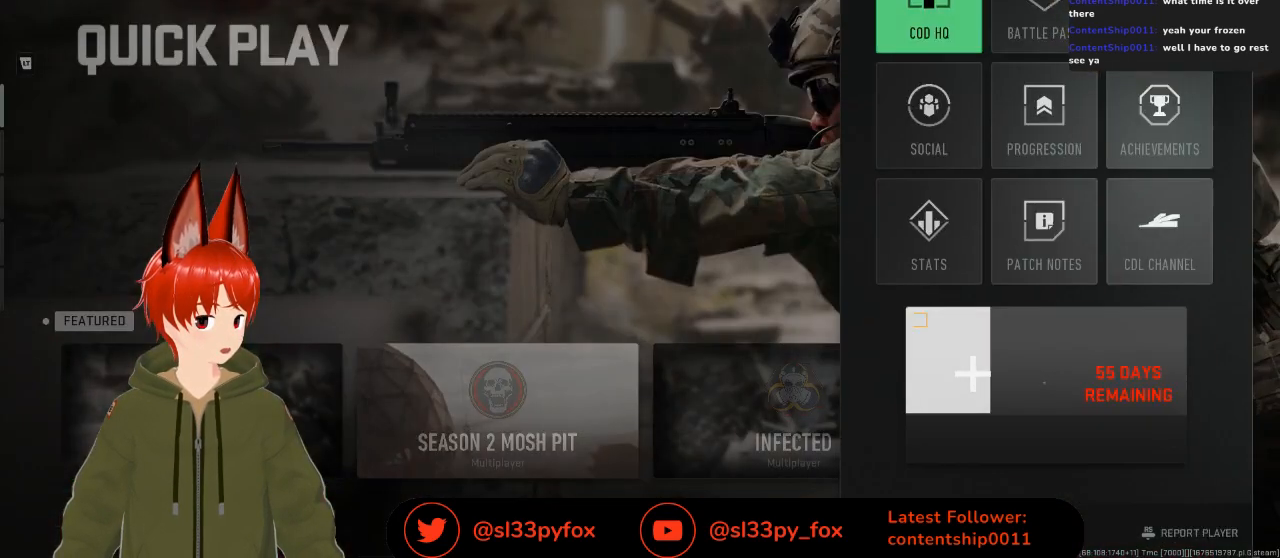
{"buttons": [], "left_stick": "center", "right_stick": "center", "events": [[367, "R1", "down"], [467, "R1", "up"]]}
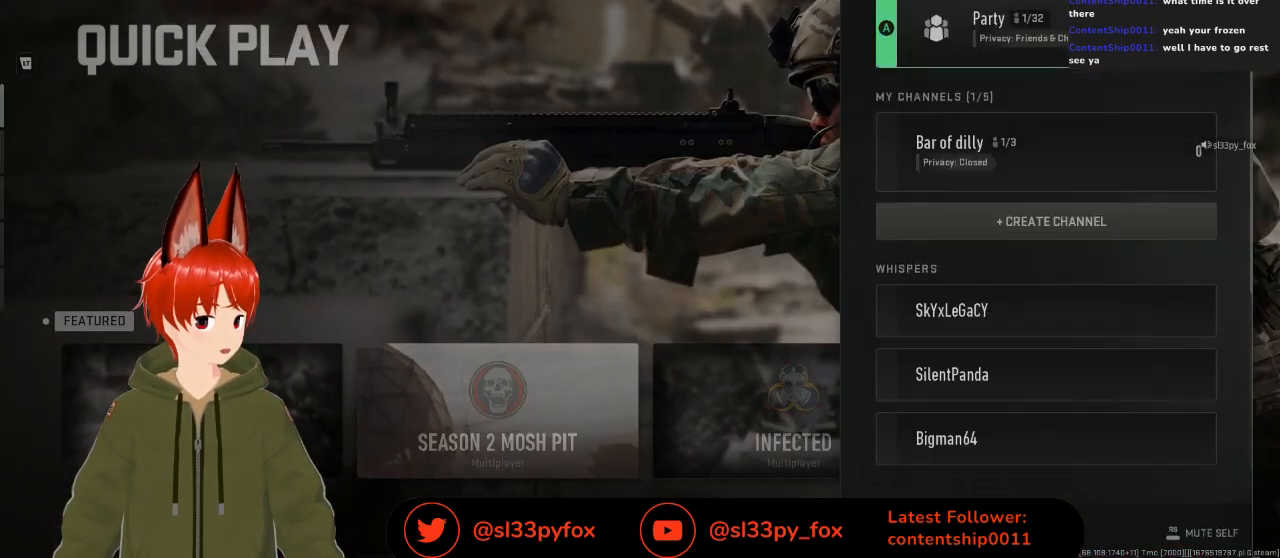
{"buttons": [], "left_stick": "center", "right_stick": "center", "events": [[33, "R1", "down"], [133, "R1", "up"], [367, "A", "down"], [433, "A", "up"]]}
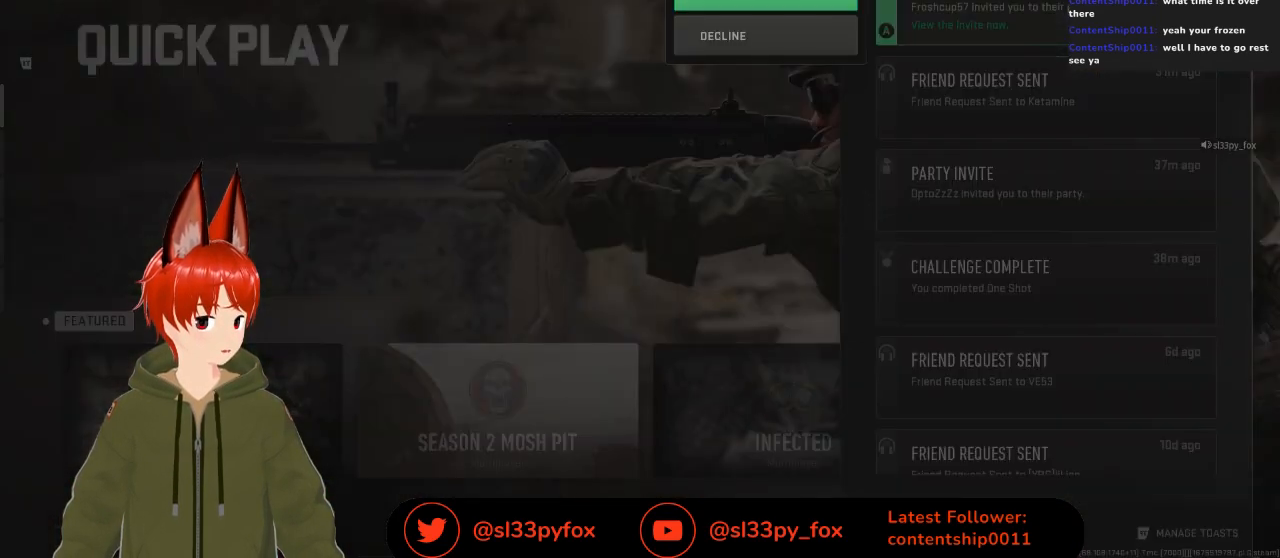
{"buttons": [], "left_stick": "center", "right_stick": "center", "events": [[300, "A", "down"], [367, "A", "up"]]}